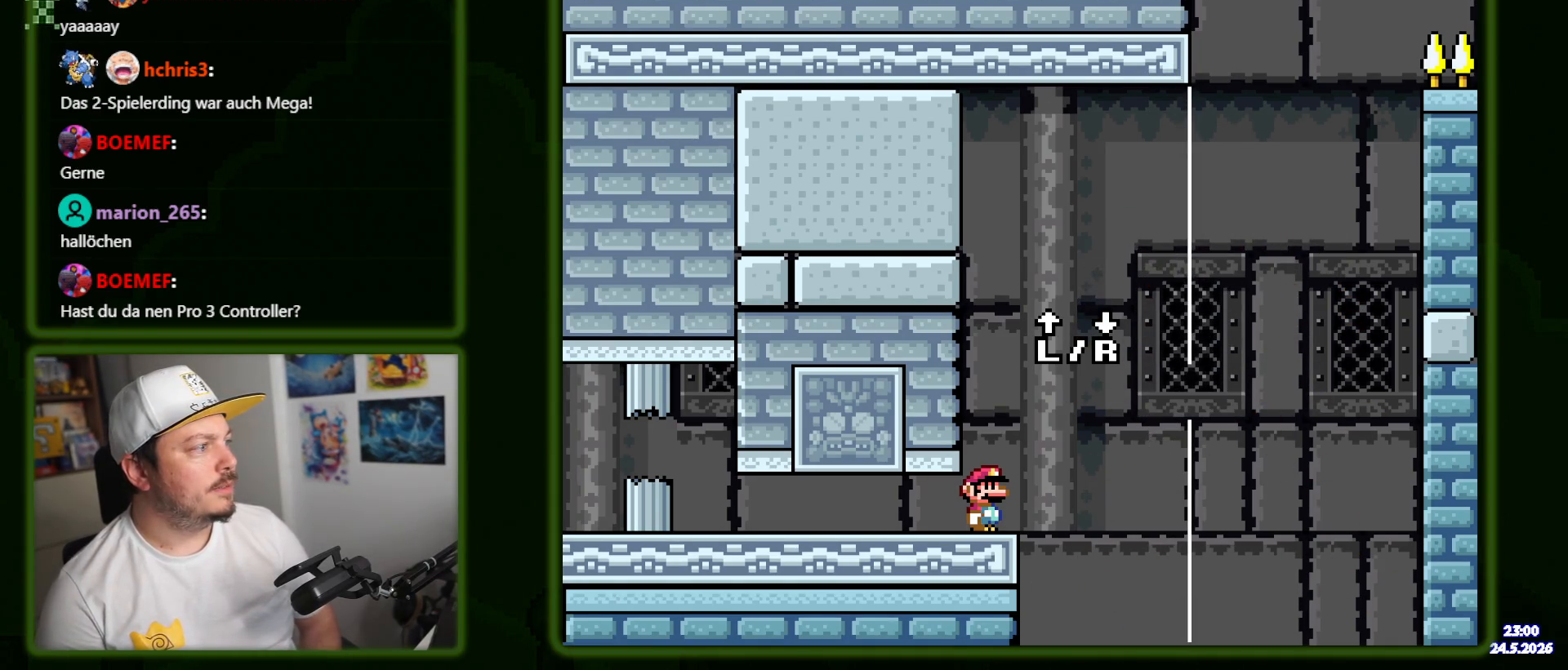
Gameplay with a controller (Nintendo layout); each line is a JSON object with the inputs held at the frame after it. "events" lists button and stick changes between this image and that frame as [ms after this image, input, new state], when the widget could be followed in between. Not read: DPAD_DOWN L1 L3 R1 R3 SELECT.
{"buttons": ["Y", "DPAD_RIGHT"], "events": [[83, "Y", "down"], [100, "DPAD_RIGHT", "down"]]}
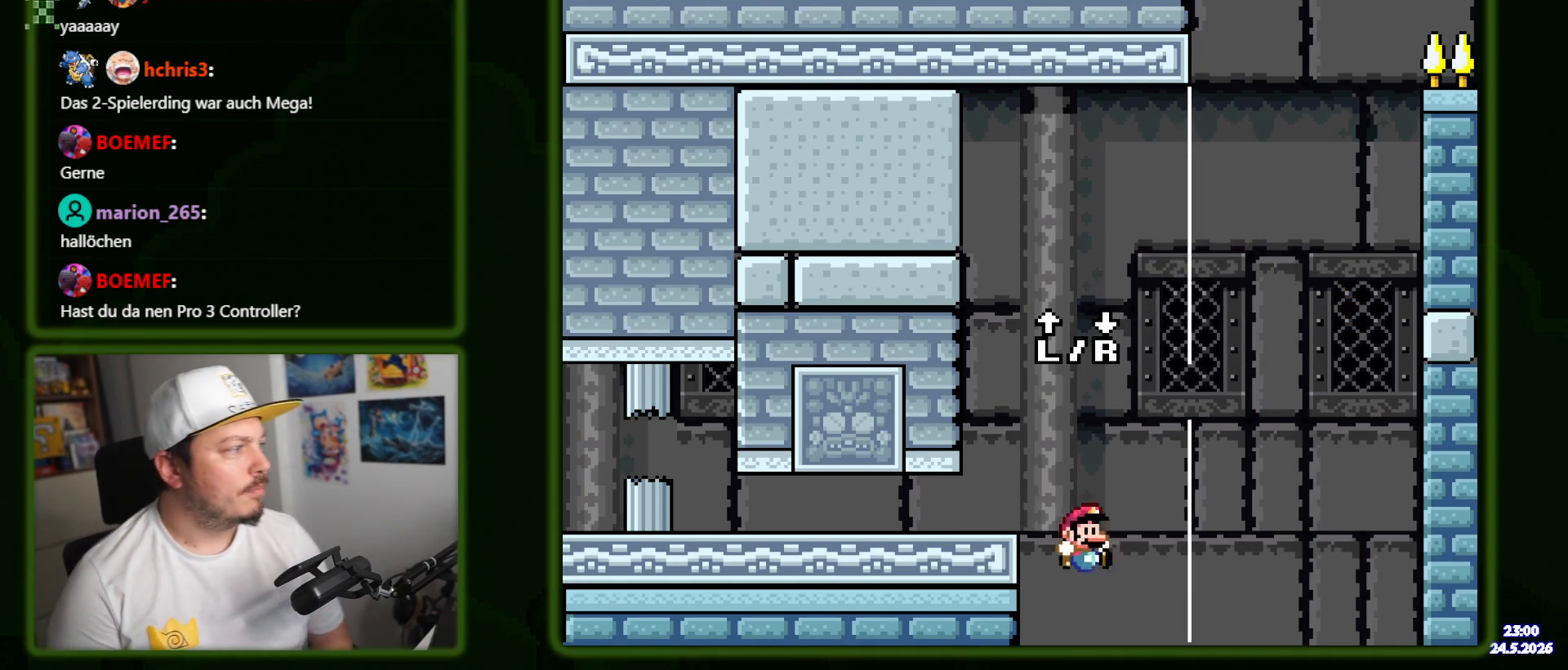
{"buttons": [], "events": [[350, "DPAD_RIGHT", "up"], [367, "Y", "up"]]}
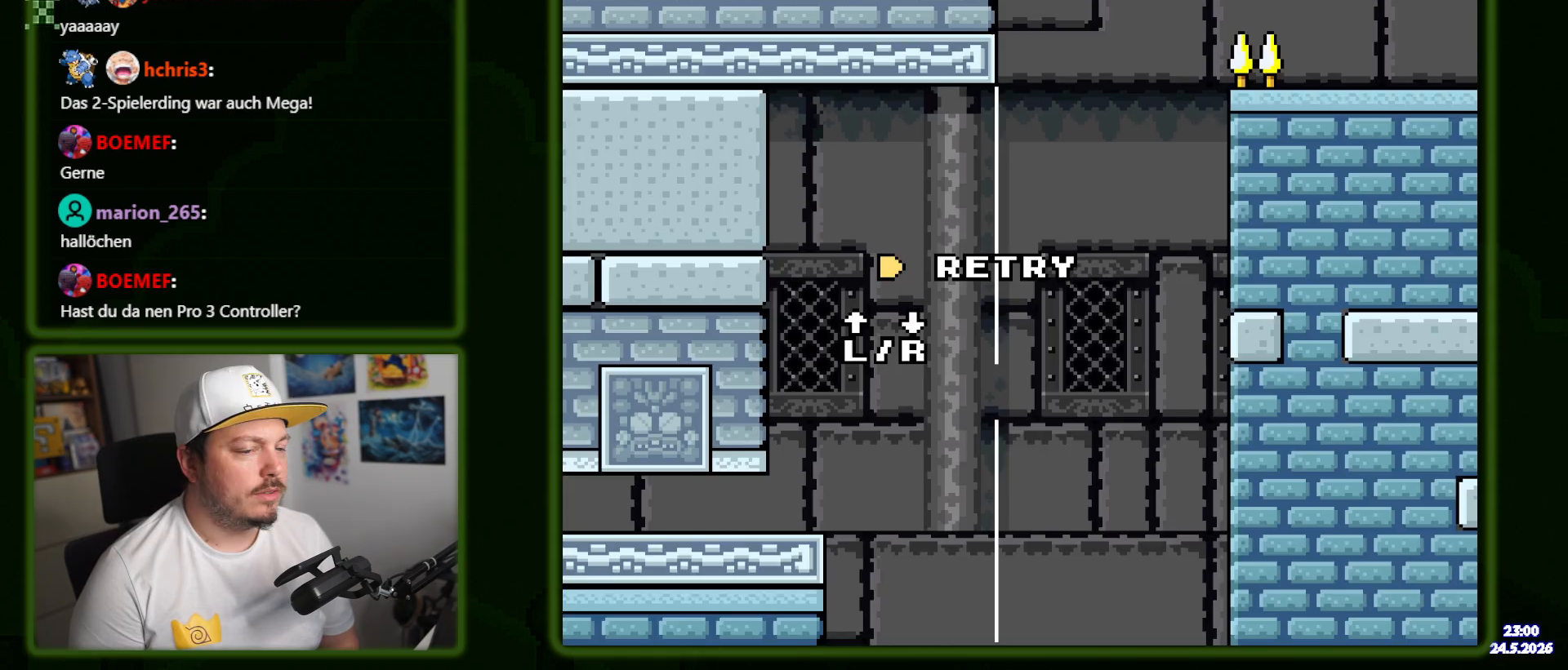
{"buttons": [], "events": [[100, "B", "down"], [217, "B", "up"]]}
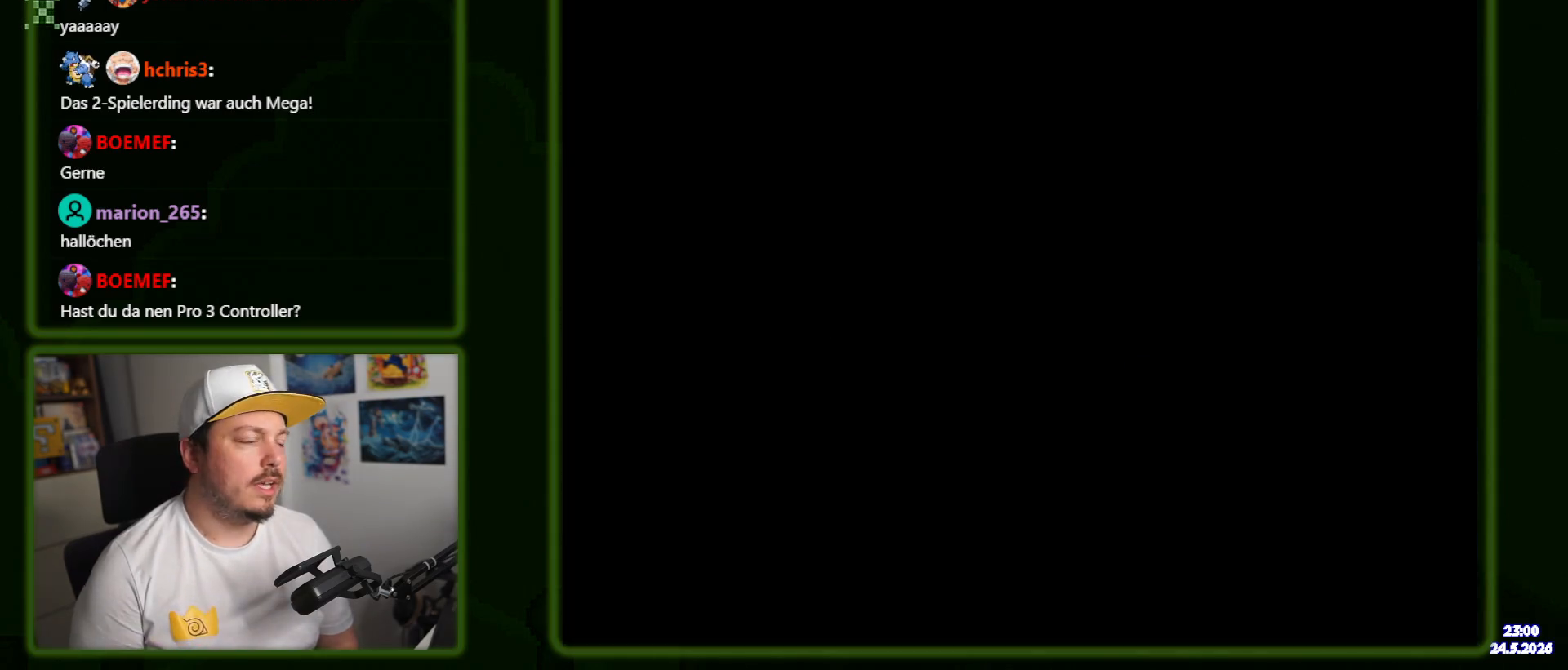
{"buttons": ["Y"], "events": [[250, "Y", "down"]]}
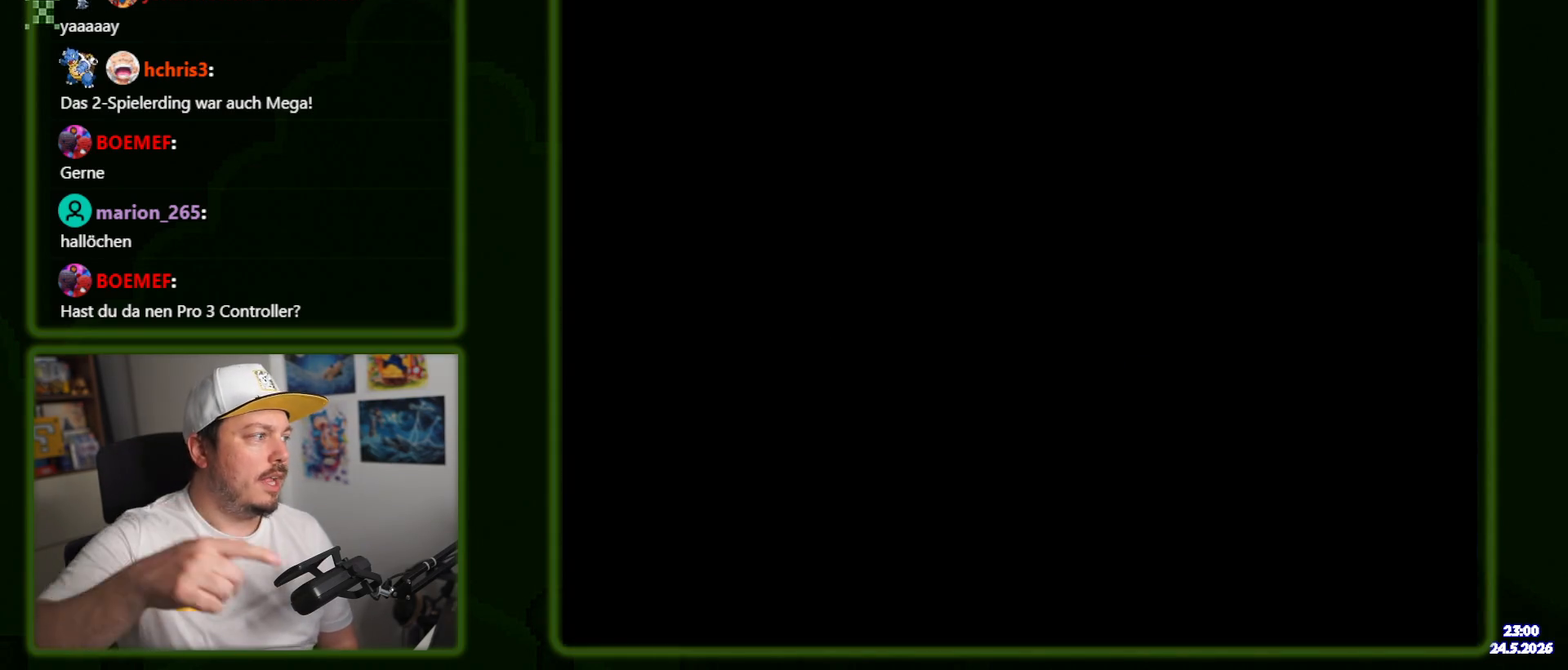
{"buttons": ["Y"], "events": []}
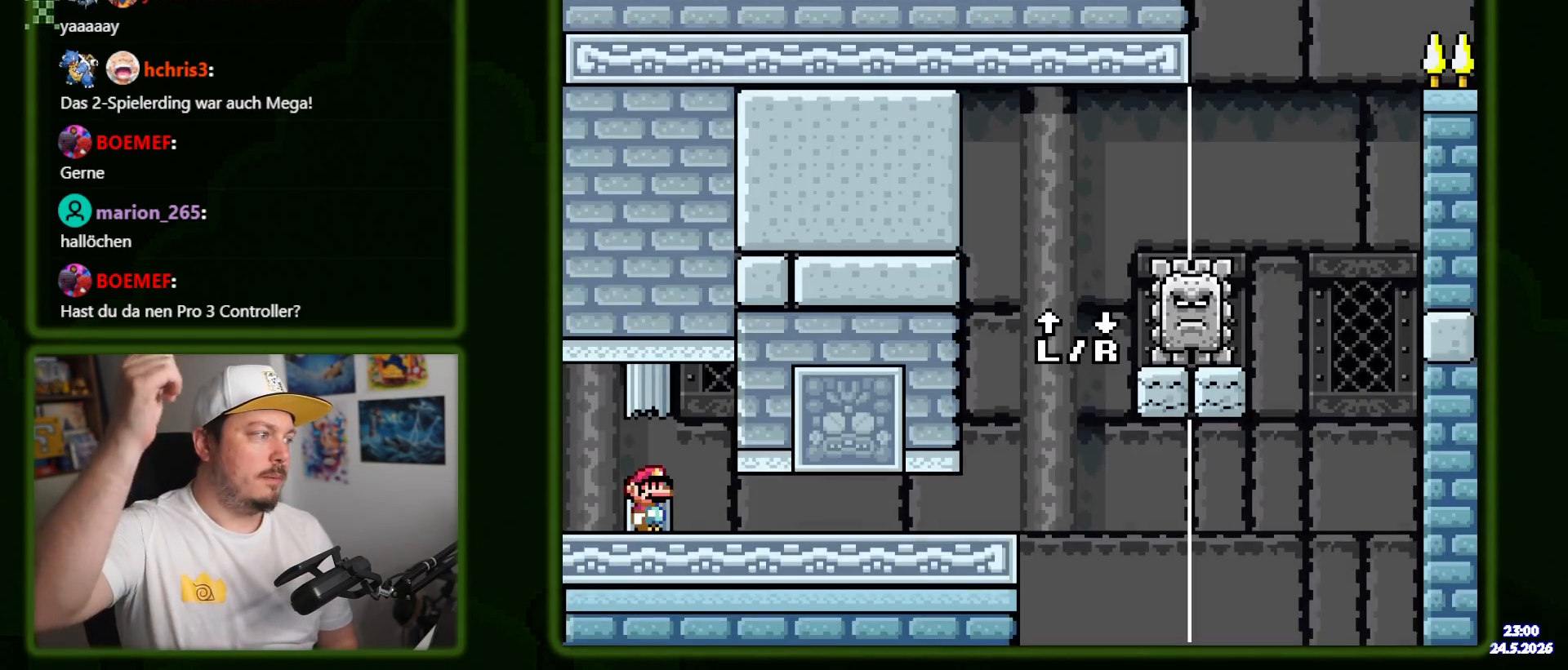
{"buttons": ["Y"], "events": []}
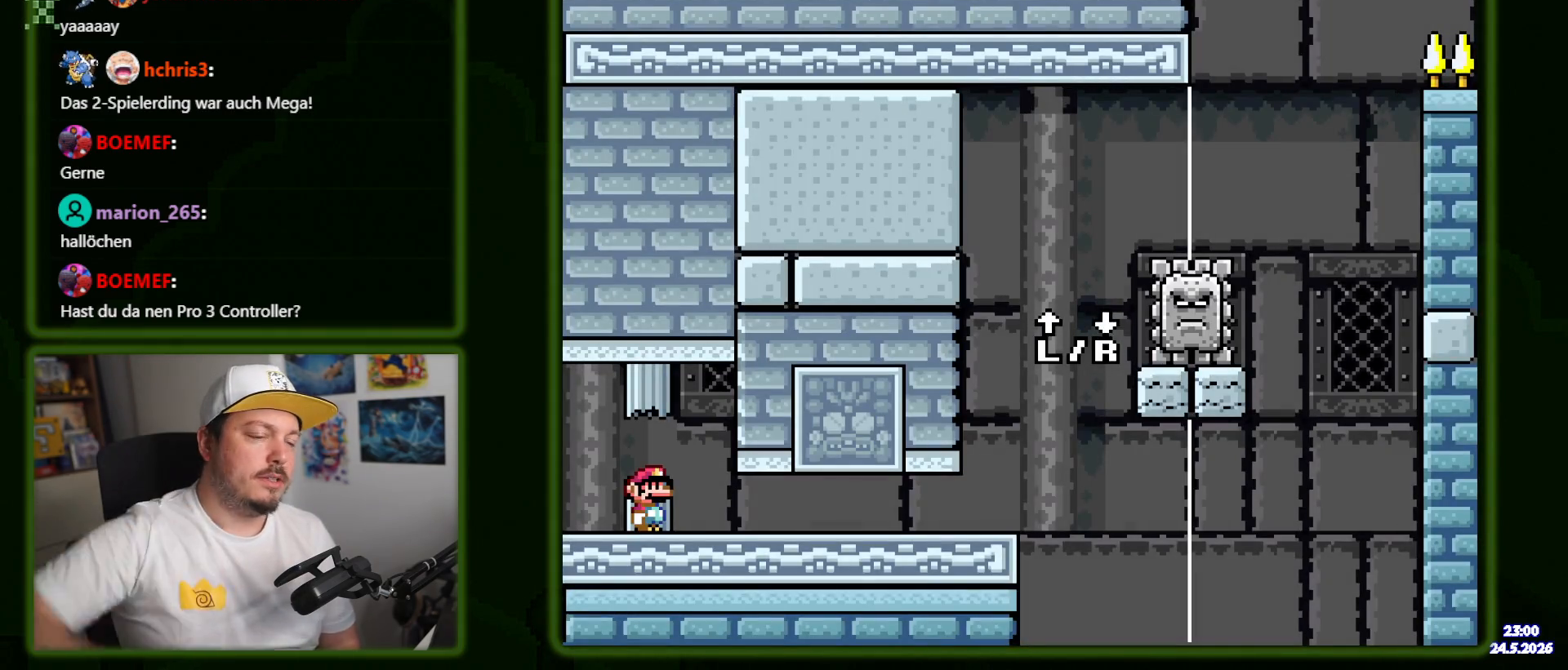
{"buttons": ["Y"], "events": []}
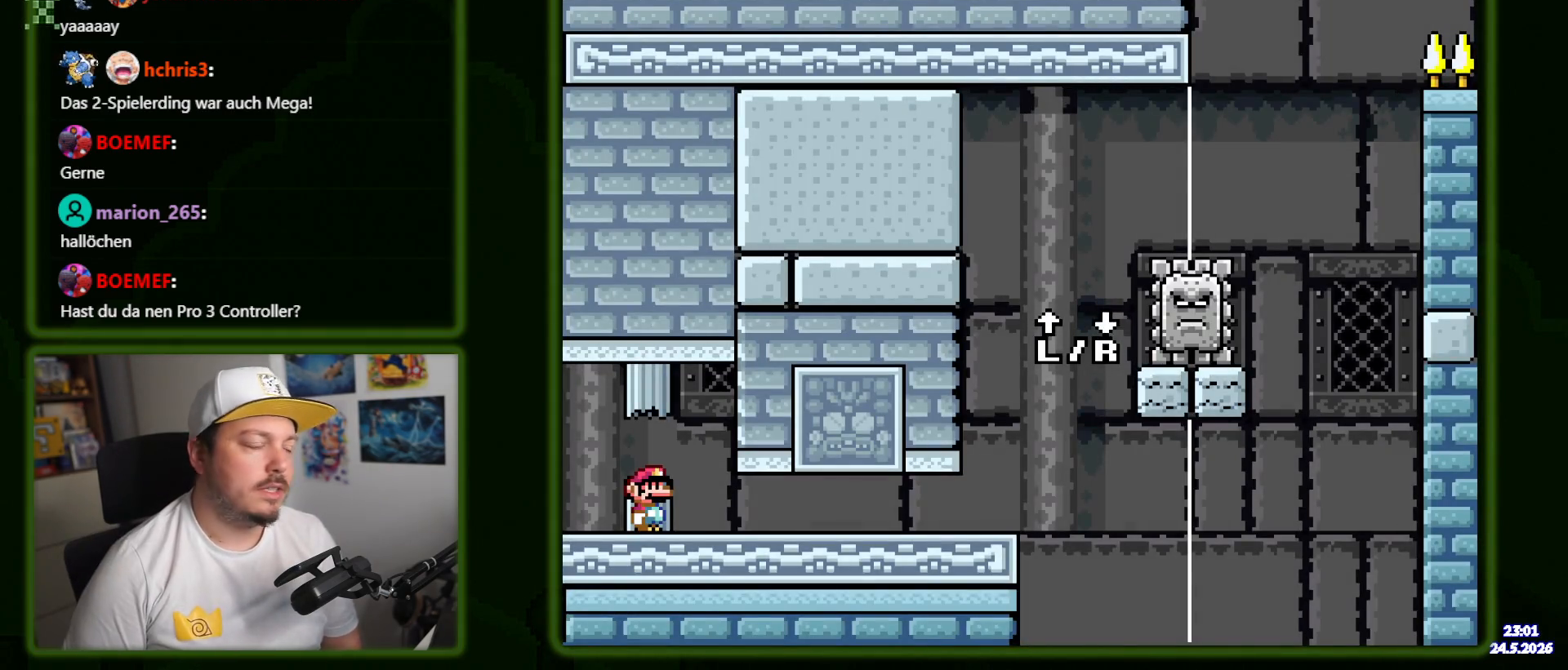
{"buttons": ["Y"], "events": [[67, "DPAD_RIGHT", "down"], [200, "DPAD_RIGHT", "up"]]}
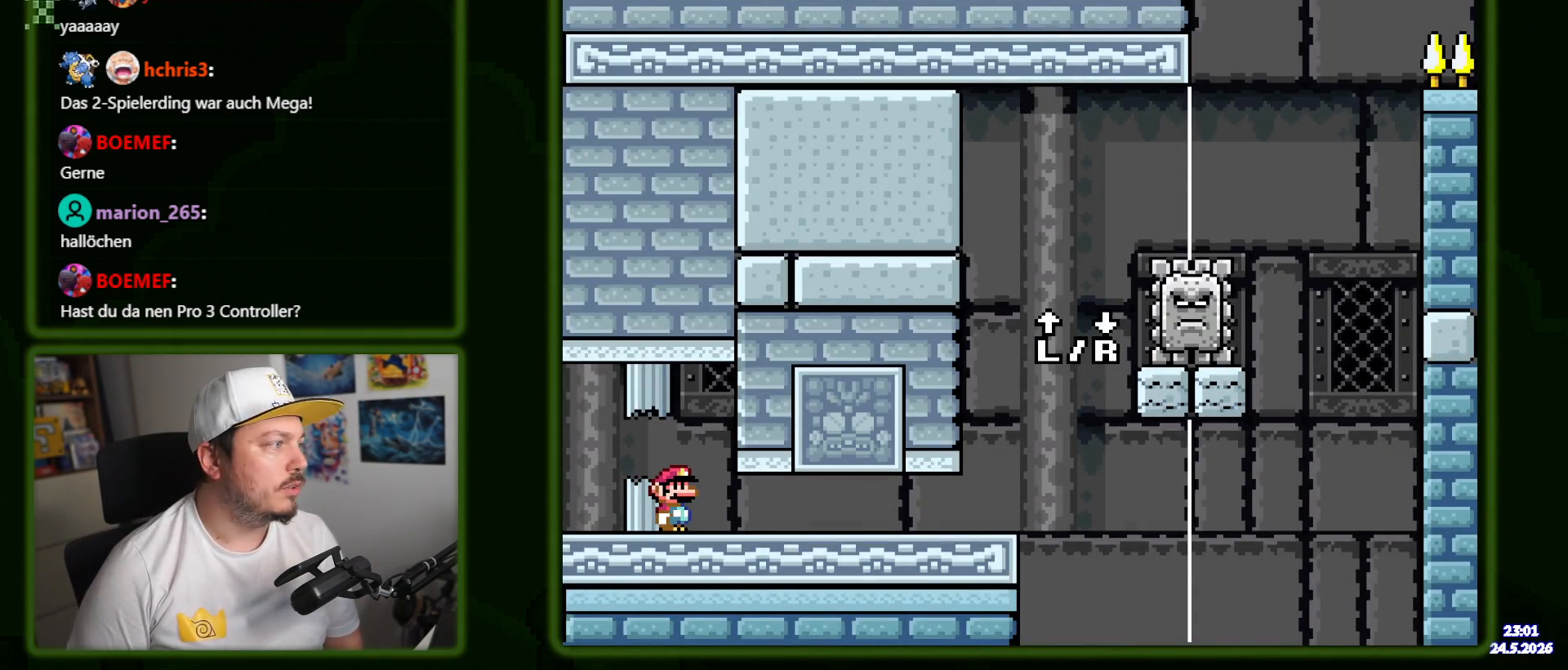
{"buttons": ["Y"], "events": []}
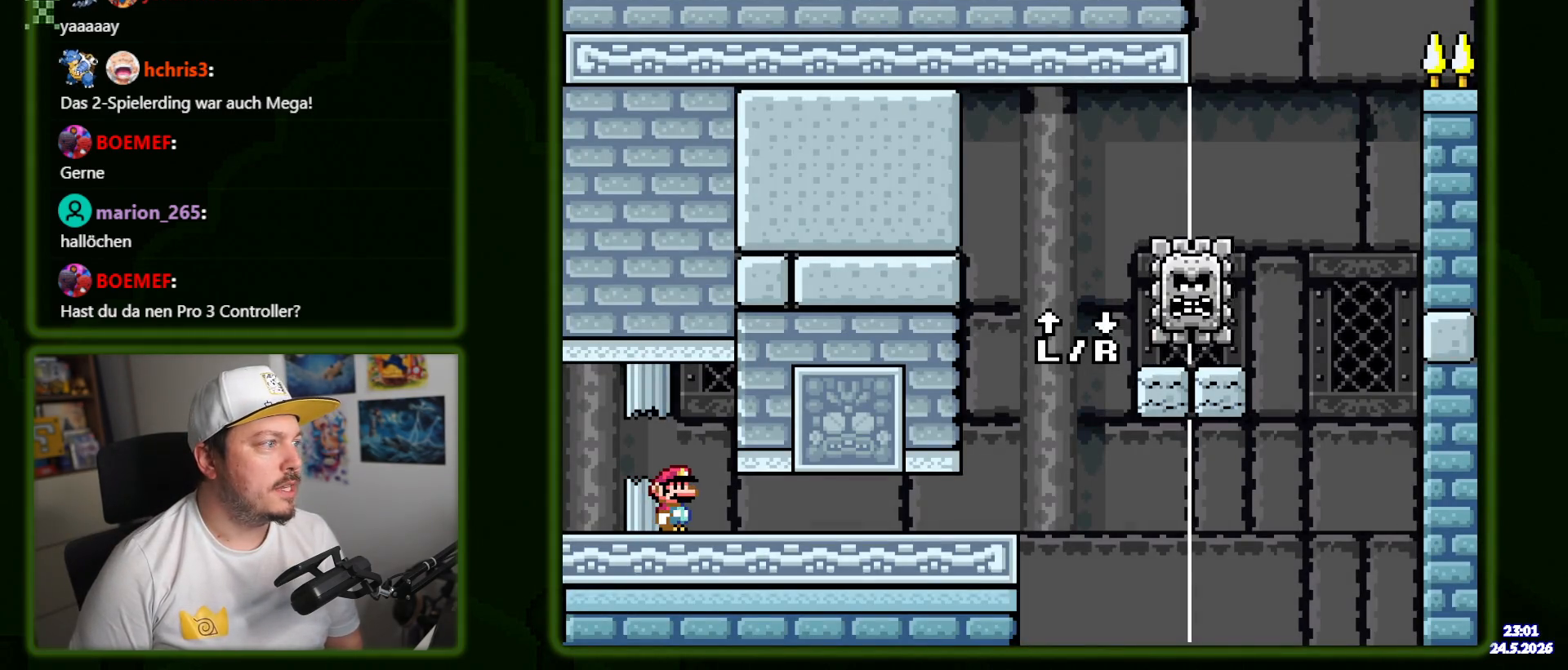
{"buttons": ["Y"], "events": []}
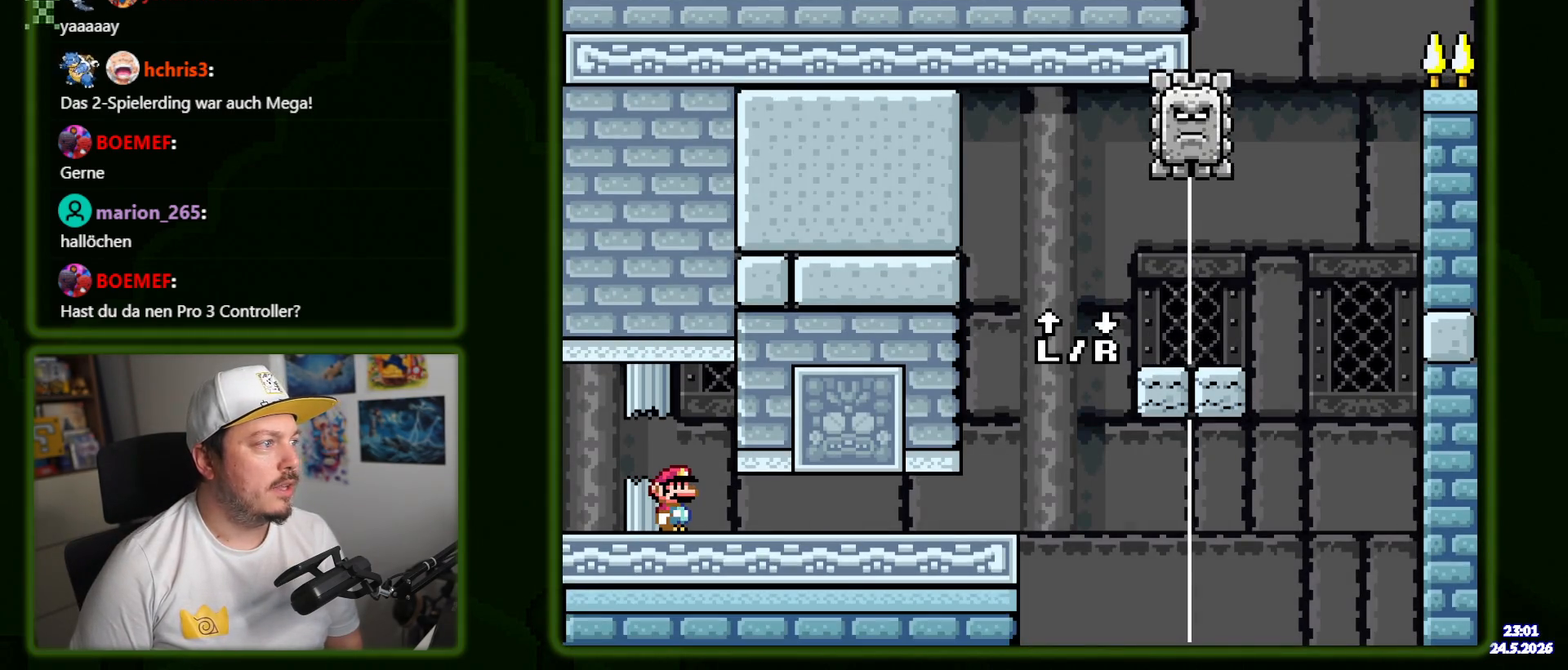
{"buttons": ["Y"], "events": []}
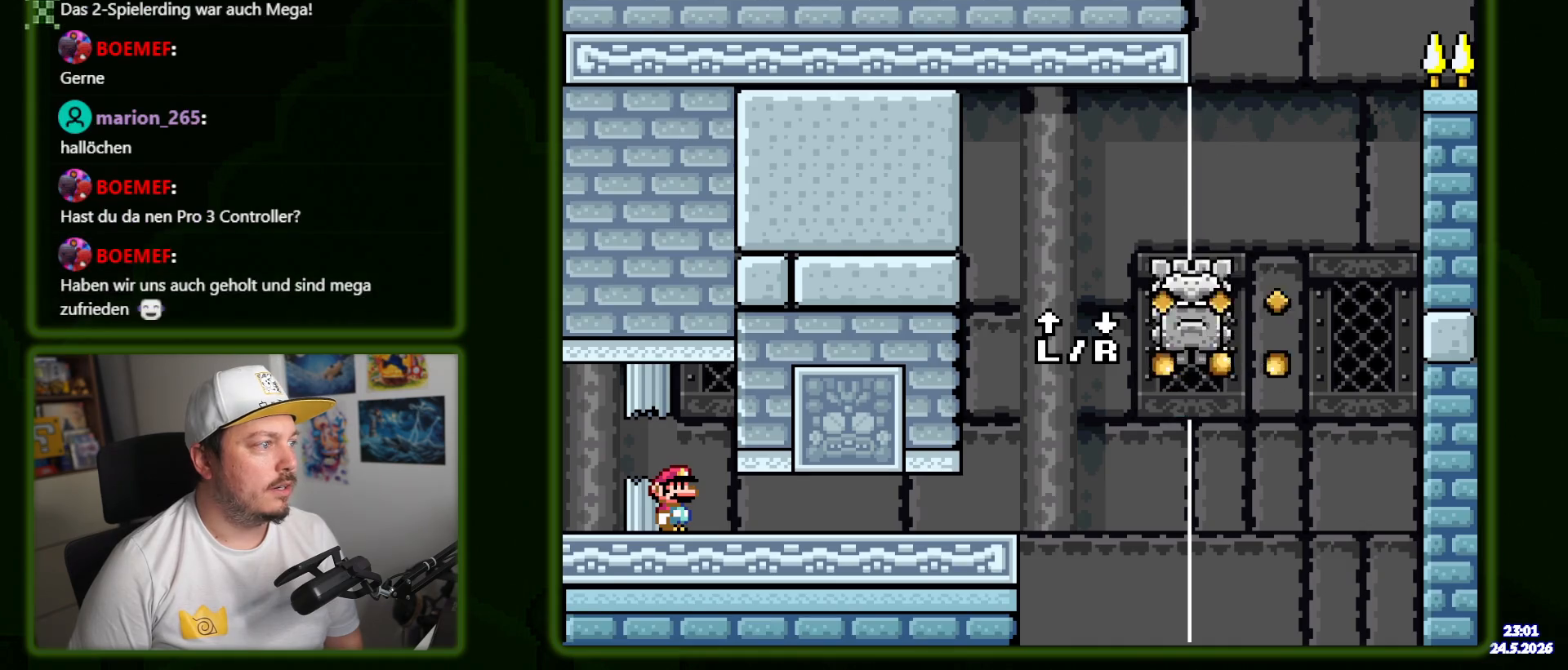
{"buttons": ["Y"], "events": []}